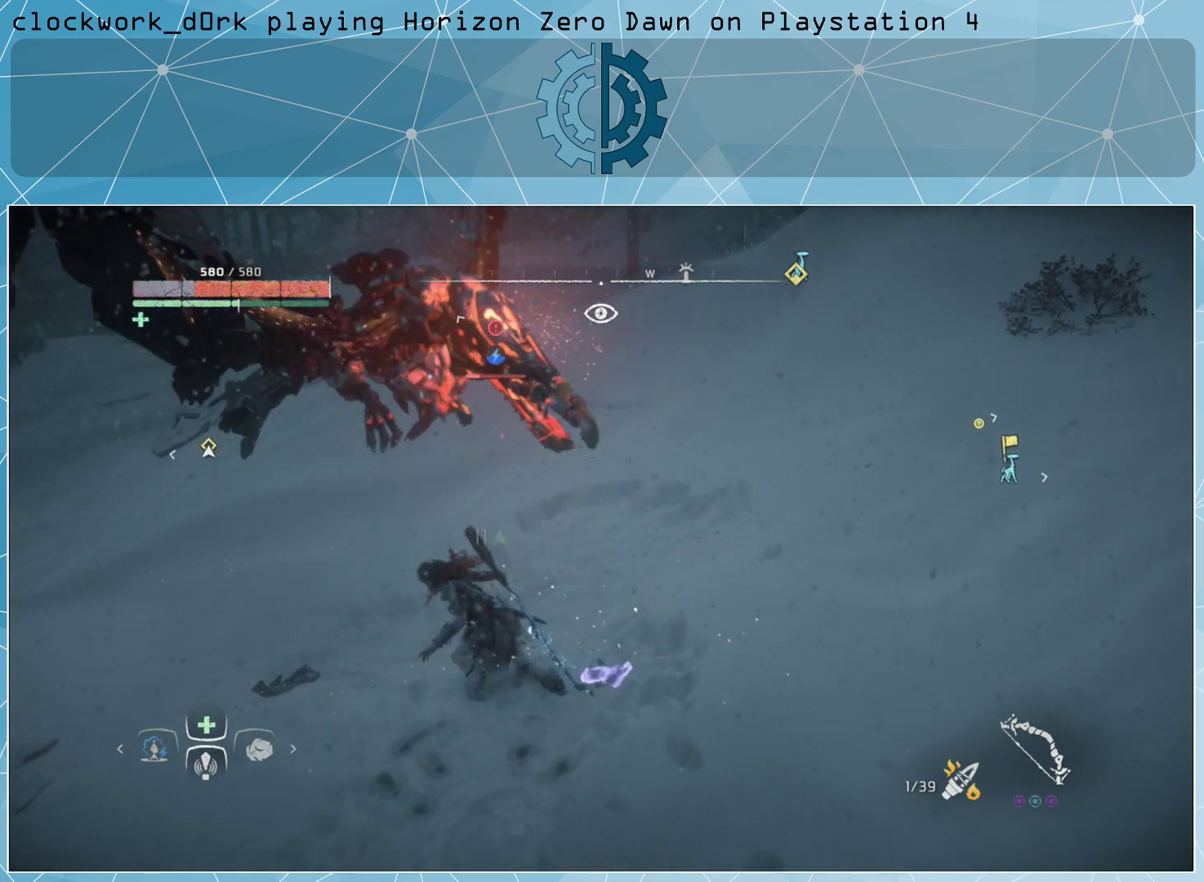
Gameplay with a controller (PlayStation layout); each line is a JSON object with the inputs held at the frame after it. "events" lists button and stick changes between this image and that frame as [ms after this image, input, new state], when the widget could be followed in between.
{"buttons": [], "left_stick": "up", "right_stick": "center", "events": [[267, "left_stick", "up"]]}
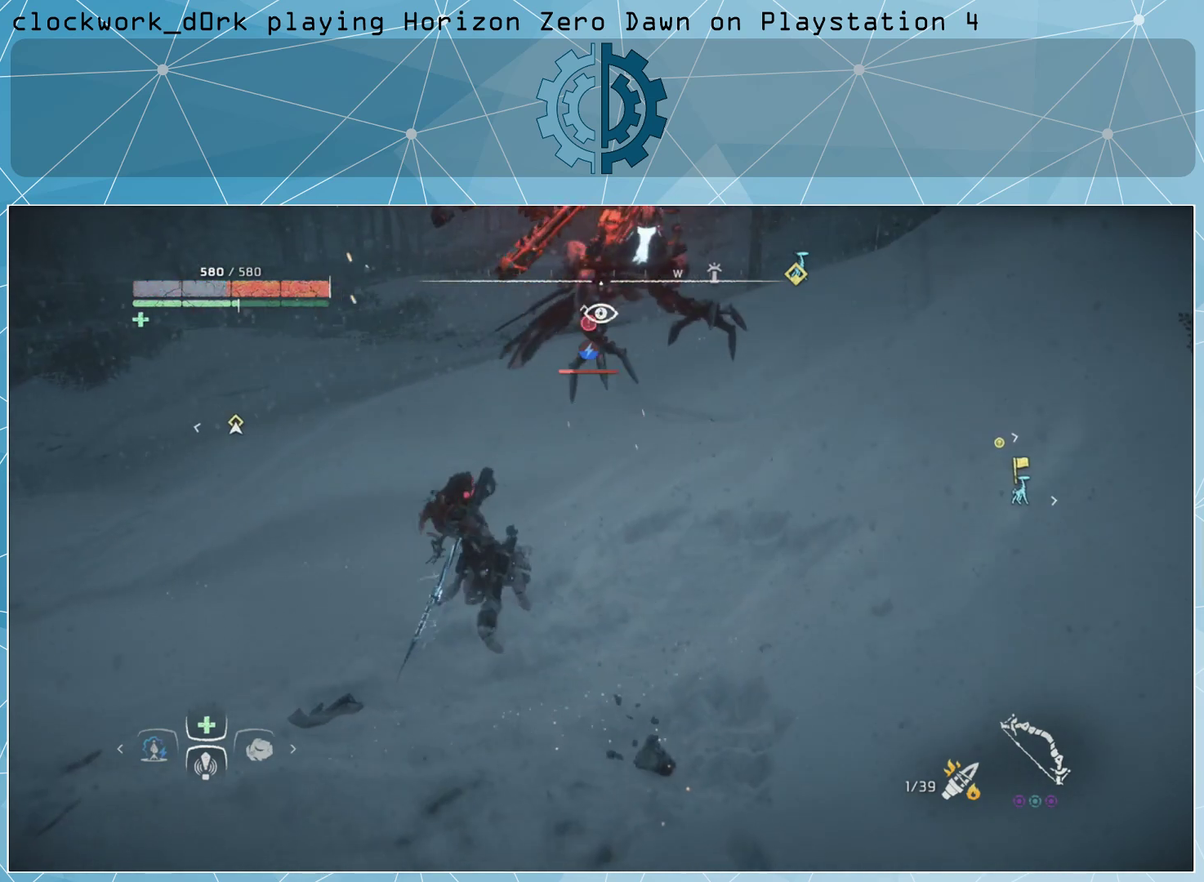
{"buttons": [], "left_stick": "up-left", "right_stick": "center", "events": [[200, "CIRCLE", "down"], [200, "left_stick", "center"], [267, "CIRCLE", "up"], [300, "left_stick", "left"], [400, "CIRCLE", "down"], [467, "CIRCLE", "up"], [467, "left_stick", "up-left"]]}
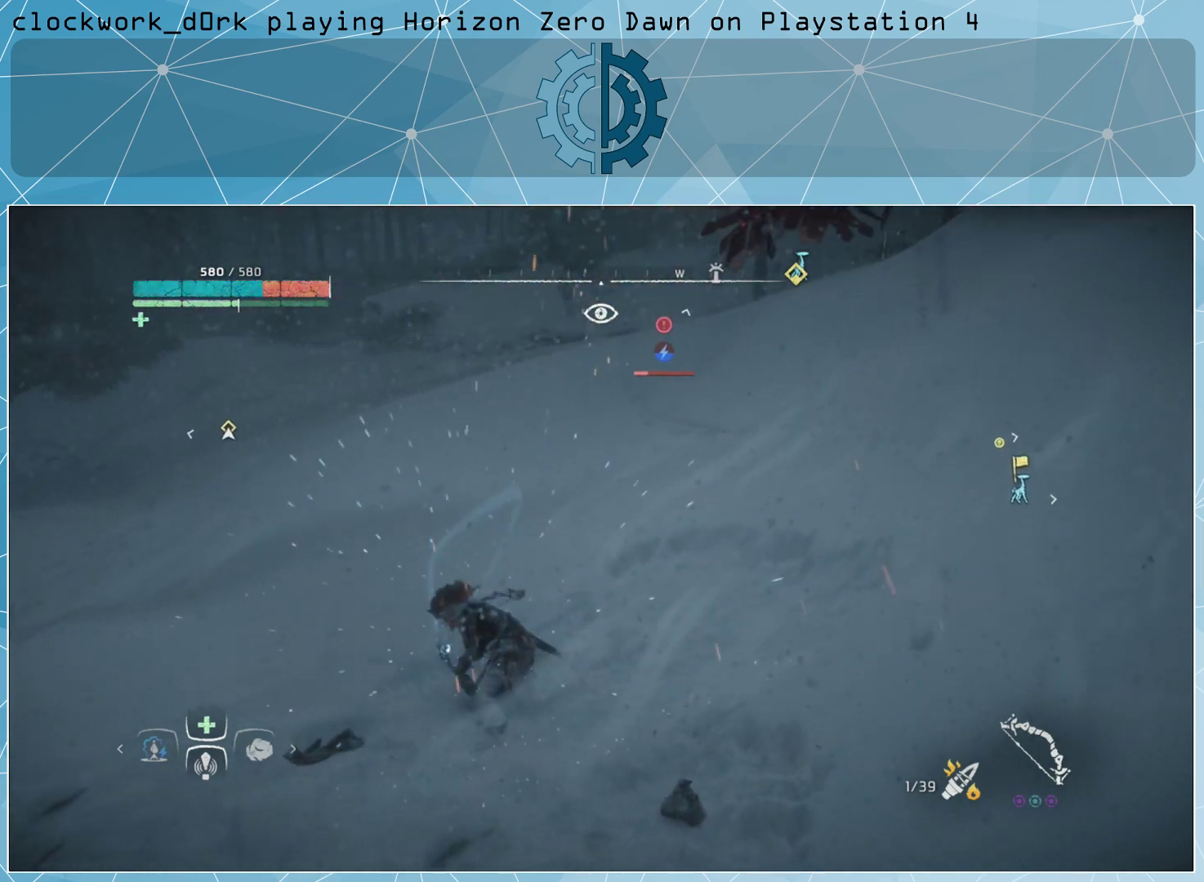
{"buttons": ["CIRCLE"], "left_stick": "up-left", "right_stick": "center", "events": [[33, "CIRCLE", "down"], [100, "CIRCLE", "up"], [200, "CIRCLE", "down"], [267, "CIRCLE", "up"], [333, "CIRCLE", "down"], [400, "CIRCLE", "up"], [467, "CIRCLE", "down"]]}
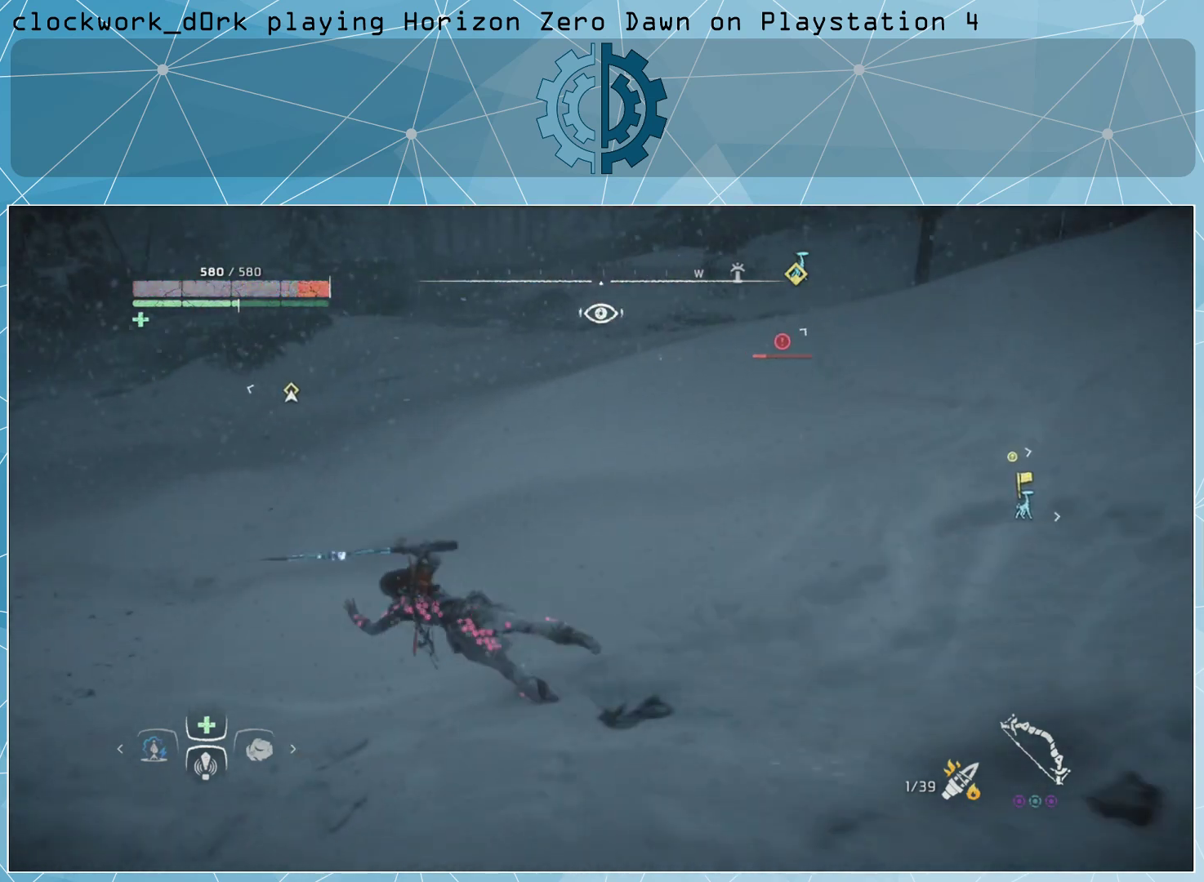
{"buttons": [], "left_stick": "up-left", "right_stick": "right", "events": [[67, "CIRCLE", "up"], [300, "right_stick", "right"]]}
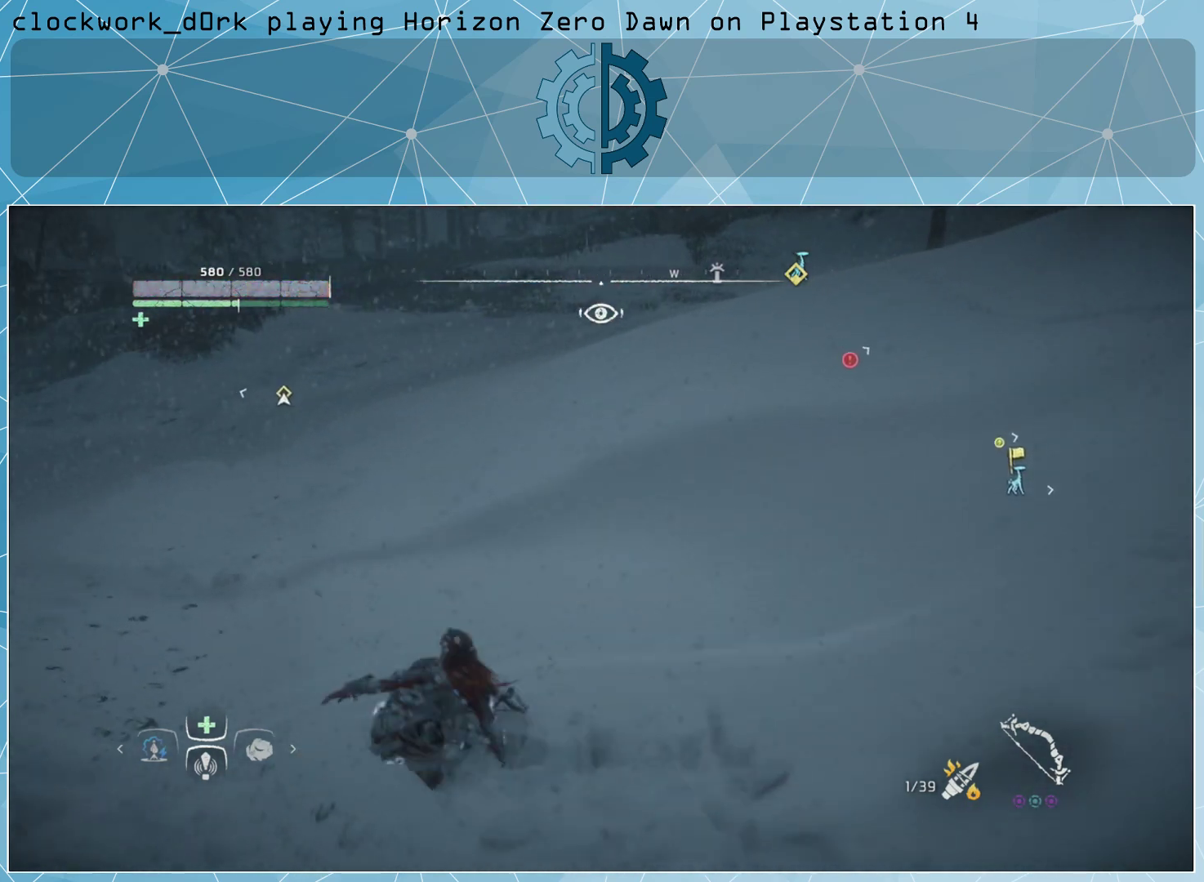
{"buttons": ["CIRCLE"], "left_stick": "up-left", "right_stick": "center", "events": [[267, "right_stick", "center"], [367, "CIRCLE", "down"], [433, "CIRCLE", "up"], [467, "CIRCLE", "down"]]}
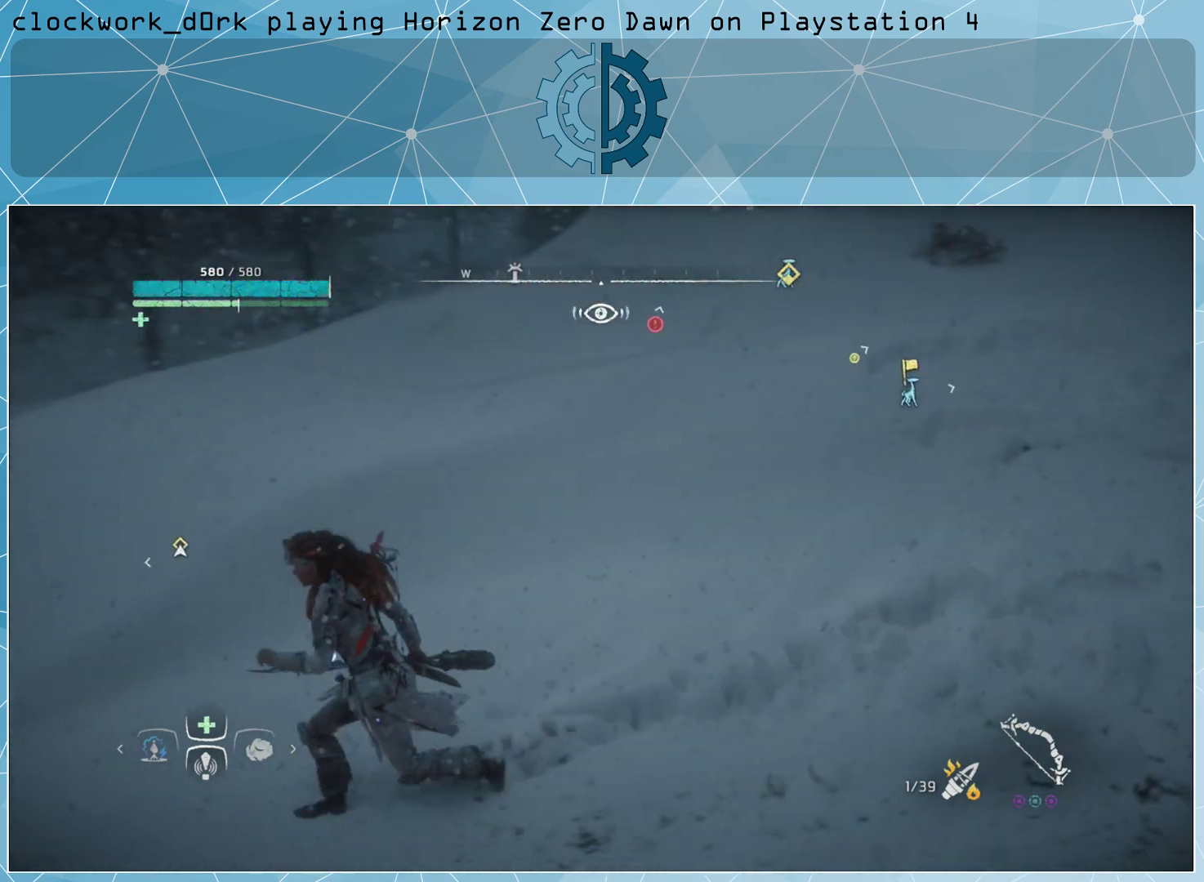
{"buttons": [], "left_stick": "up-left", "right_stick": "up-right", "events": [[67, "CIRCLE", "up"], [267, "right_stick", "up-right"]]}
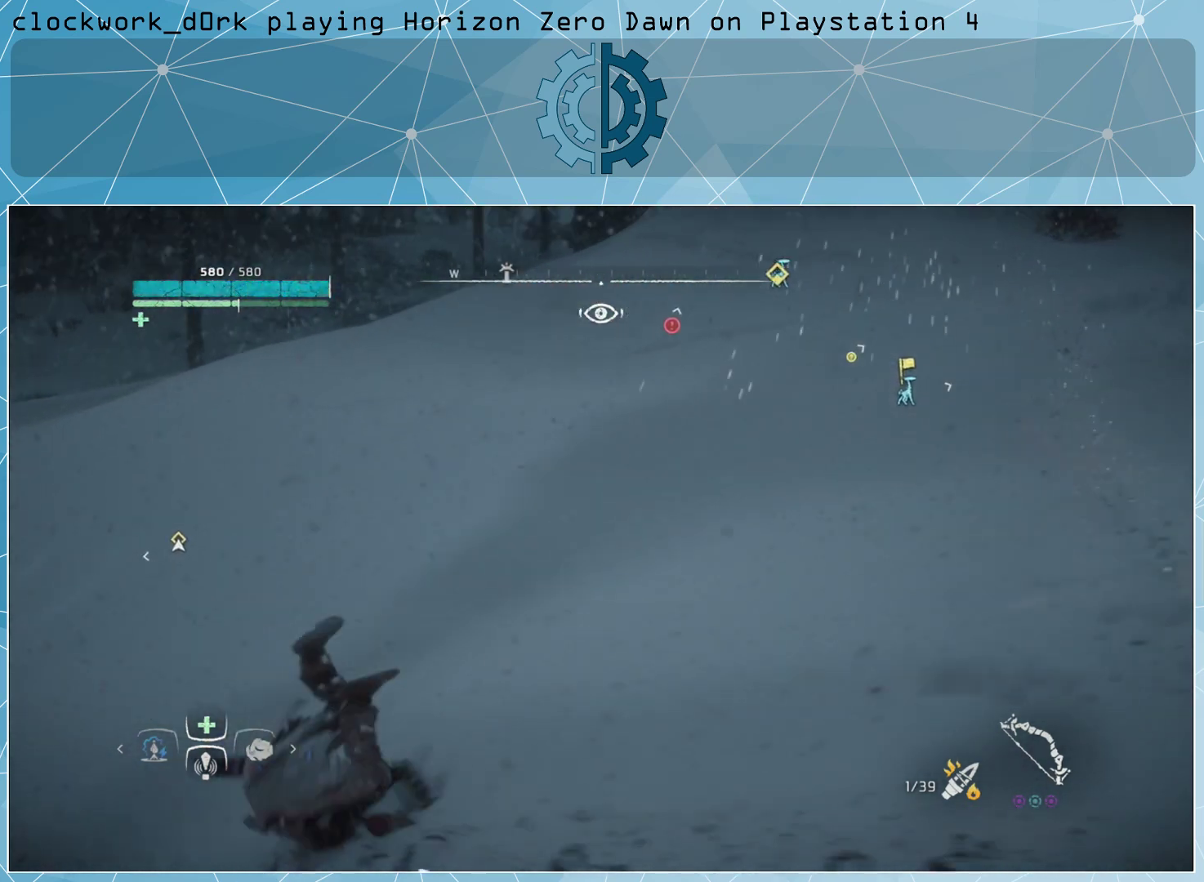
{"buttons": [], "left_stick": "up-left", "right_stick": "center", "events": [[167, "right_stick", "center"], [300, "CIRCLE", "down"], [367, "CIRCLE", "up"]]}
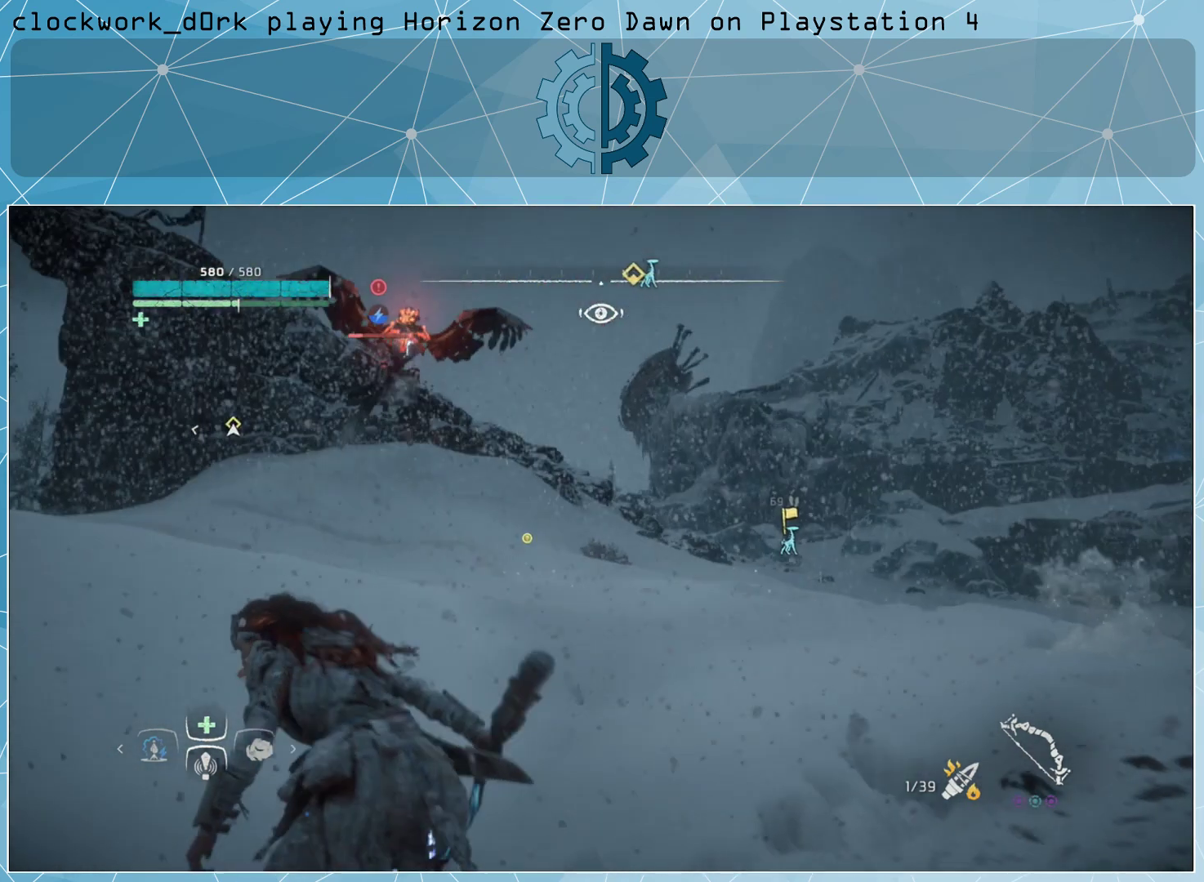
{"buttons": ["L2", "L3"], "left_stick": "left", "right_stick": "up-right", "events": [[300, "left_stick", "left"], [367, "L2", "down"], [400, "right_stick", "up-right"], [467, "L3", "down"]]}
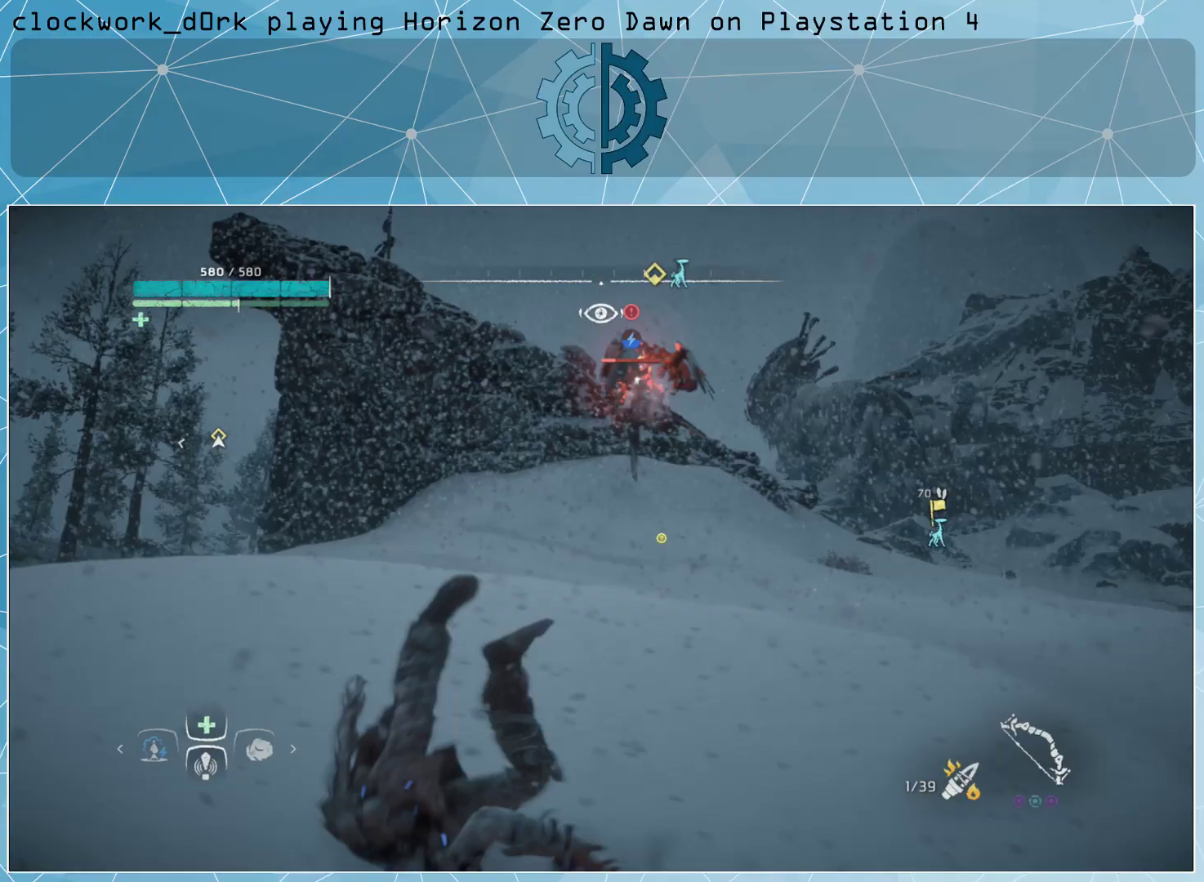
{"buttons": ["L2", "R2", "L3"], "left_stick": "left", "right_stick": "up-left", "events": [[33, "R3", "down"], [100, "right_stick", "right"], [167, "R3", "up"], [200, "R2", "down"], [200, "right_stick", "center"], [500, "right_stick", "up-left"]]}
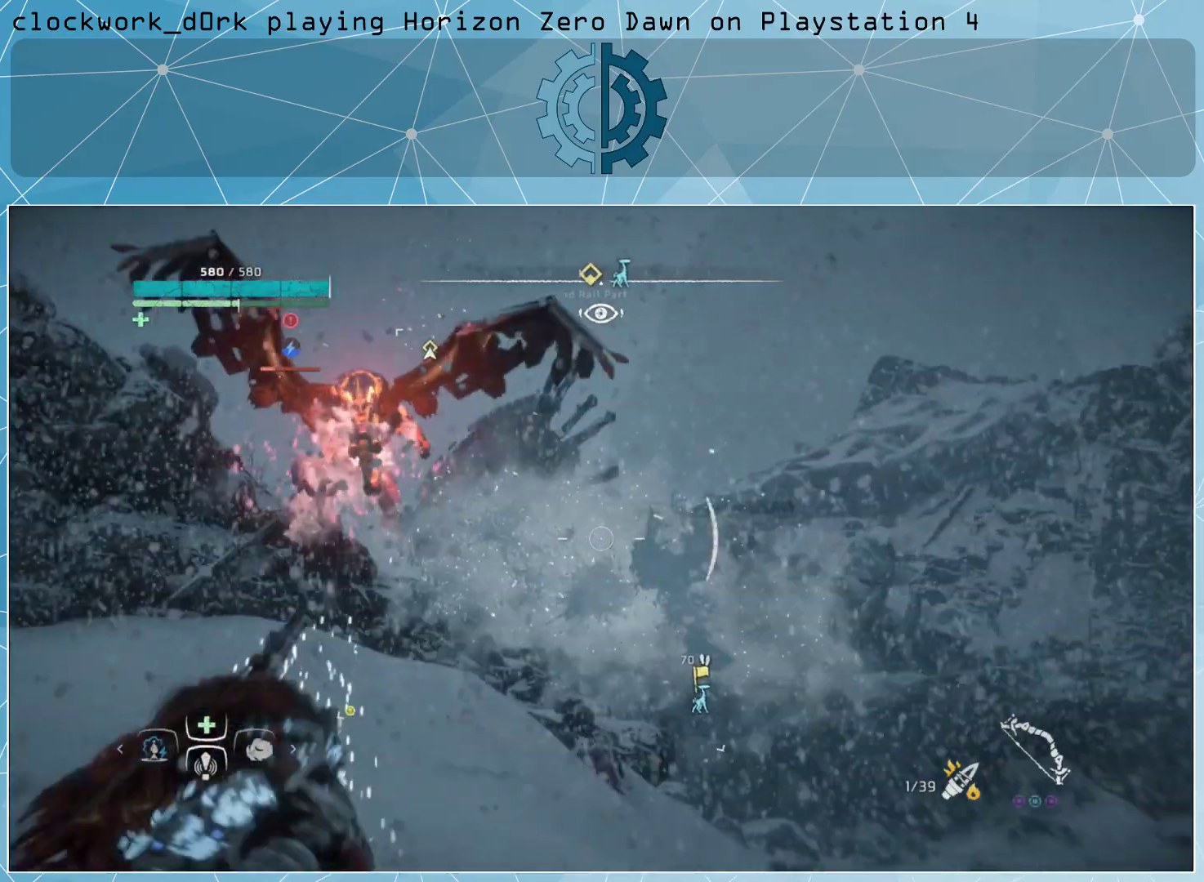
{"buttons": ["L2", "R2", "L3"], "left_stick": "left", "right_stick": "right", "events": [[167, "right_stick", "left"], [267, "right_stick", "center"], [467, "right_stick", "right"]]}
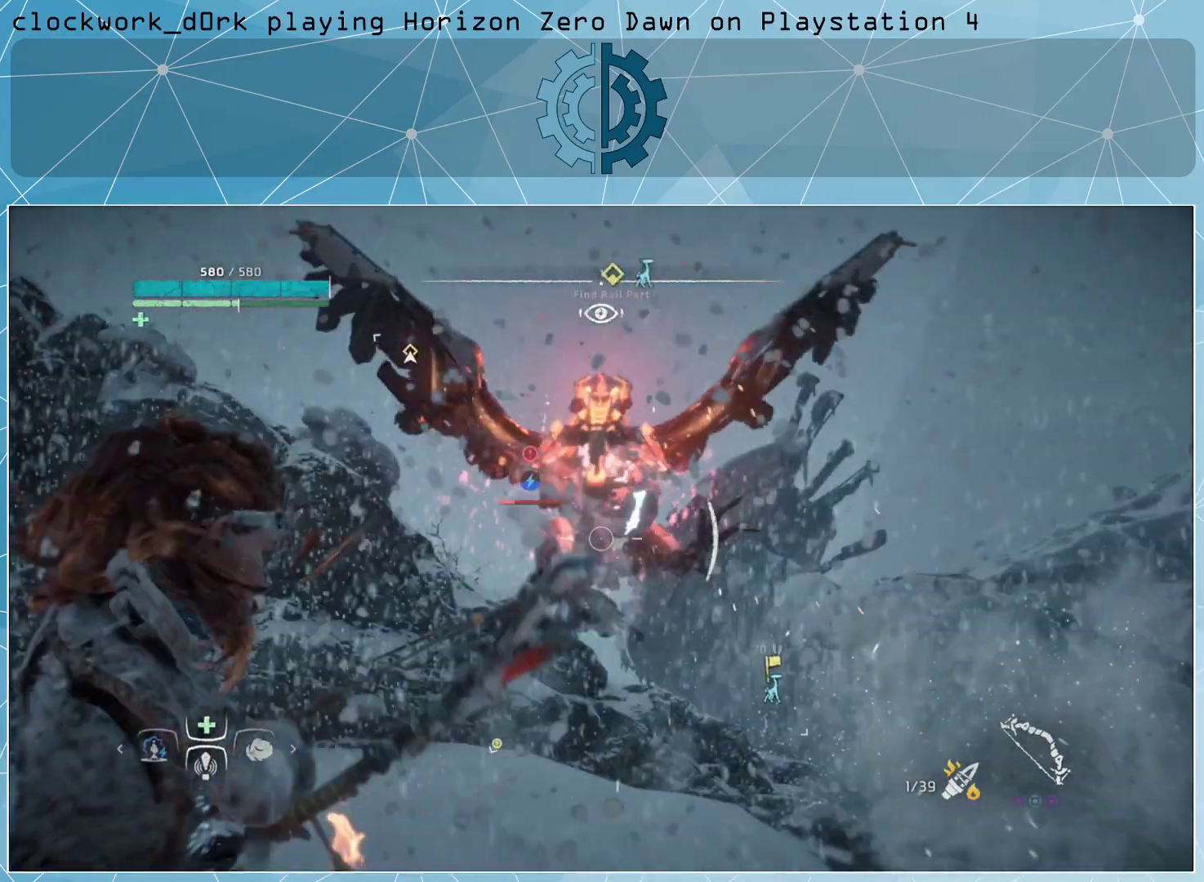
{"buttons": ["L2", "R2", "L3"], "left_stick": "left", "right_stick": "up-right", "events": [[33, "right_stick", "up-right"], [133, "right_stick", "up"], [233, "right_stick", "center"], [333, "right_stick", "up-right"]]}
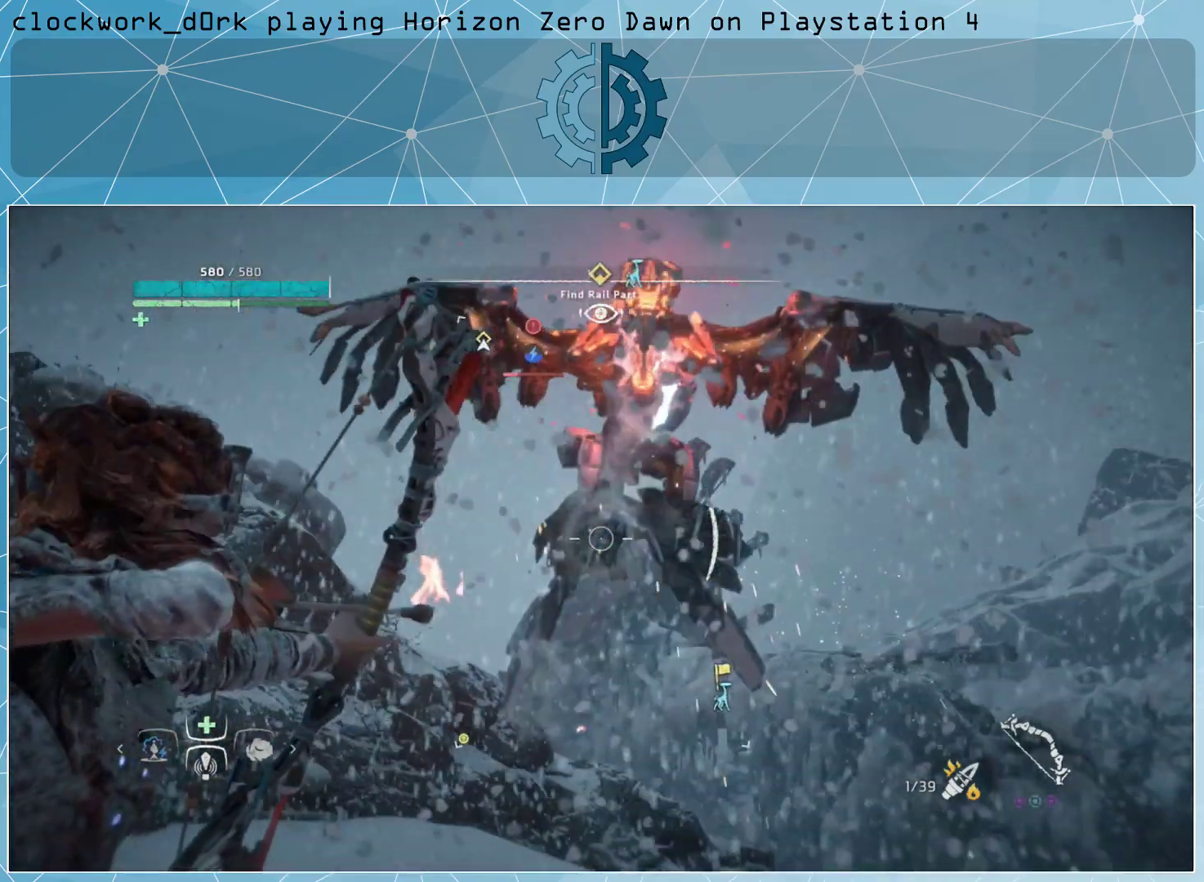
{"buttons": ["L2", "R2"], "left_stick": "center", "right_stick": "up-left", "events": [[100, "L3", "up"], [167, "right_stick", "center"], [200, "left_stick", "center"], [433, "right_stick", "up-left"]]}
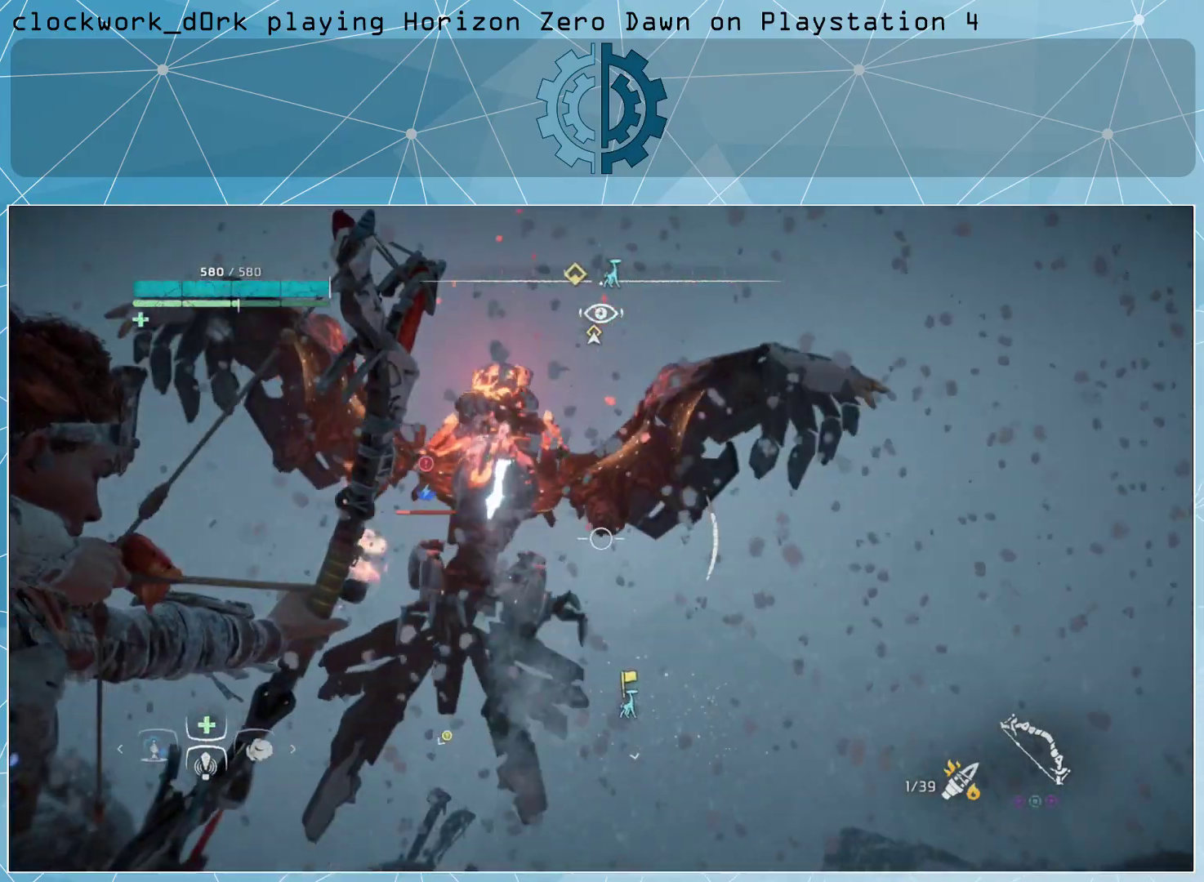
{"buttons": ["L2", "R2"], "left_stick": "center", "right_stick": "center", "events": [[233, "right_stick", "center"], [333, "right_stick", "down"], [467, "right_stick", "center"]]}
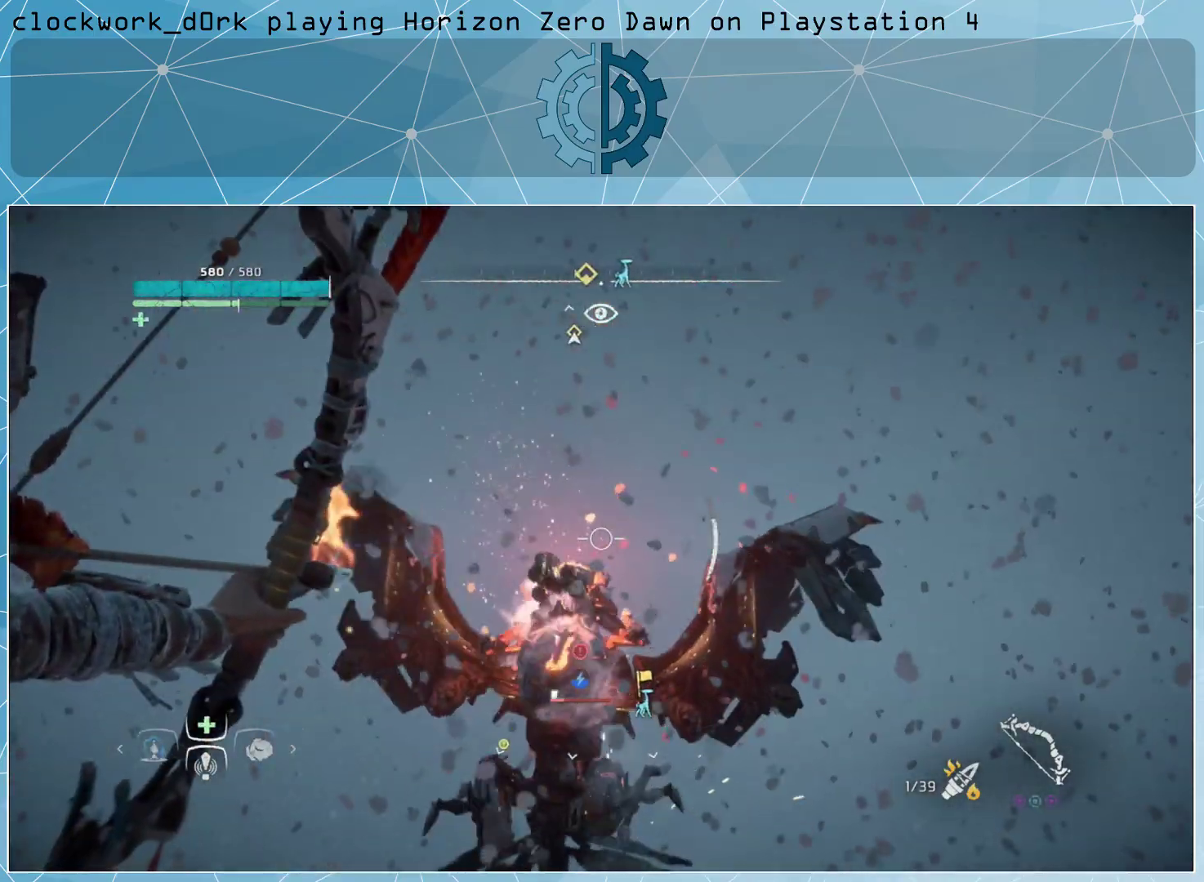
{"buttons": ["L2", "R2"], "left_stick": "center", "right_stick": "up-left", "events": [[100, "right_stick", "left"], [267, "right_stick", "down-left"], [467, "right_stick", "up-left"]]}
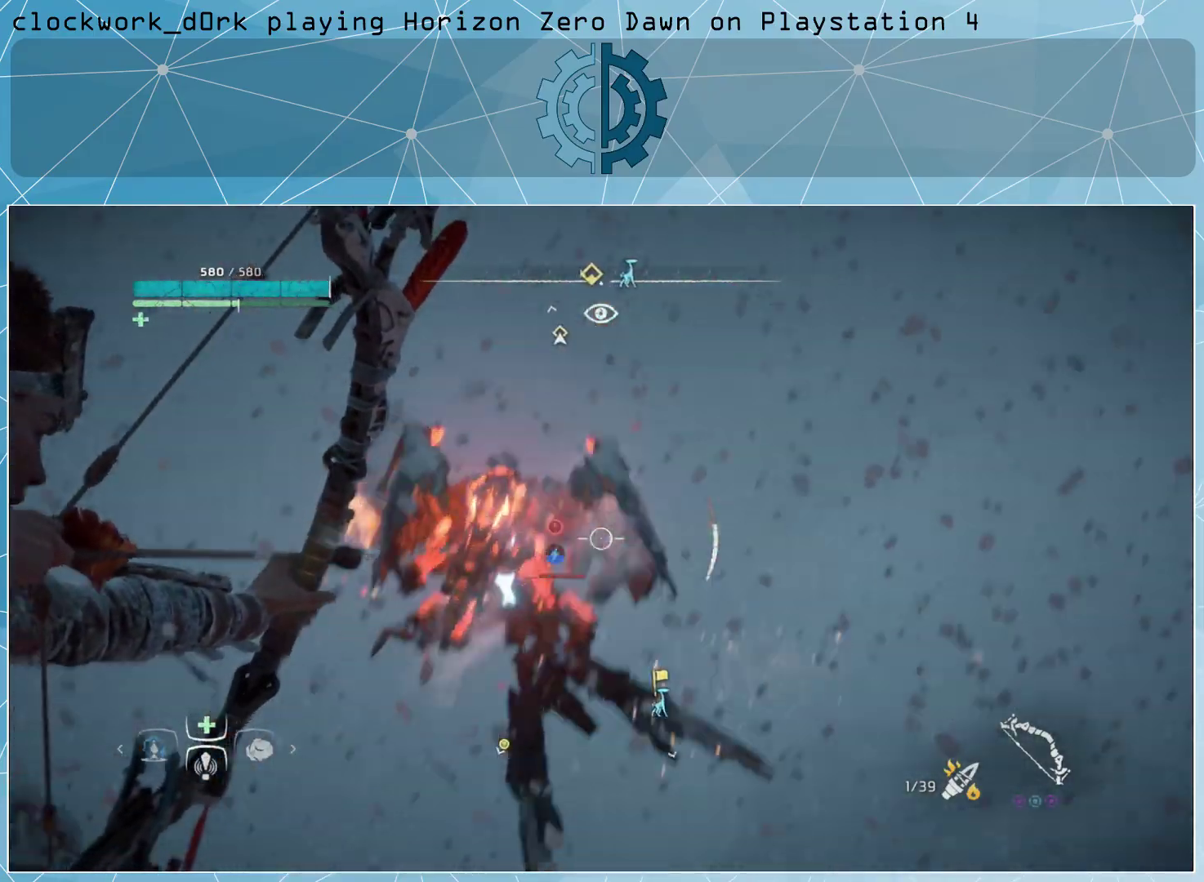
{"buttons": ["L2", "R2"], "left_stick": "center", "right_stick": "center", "events": [[267, "right_stick", "down-left"], [467, "right_stick", "center"]]}
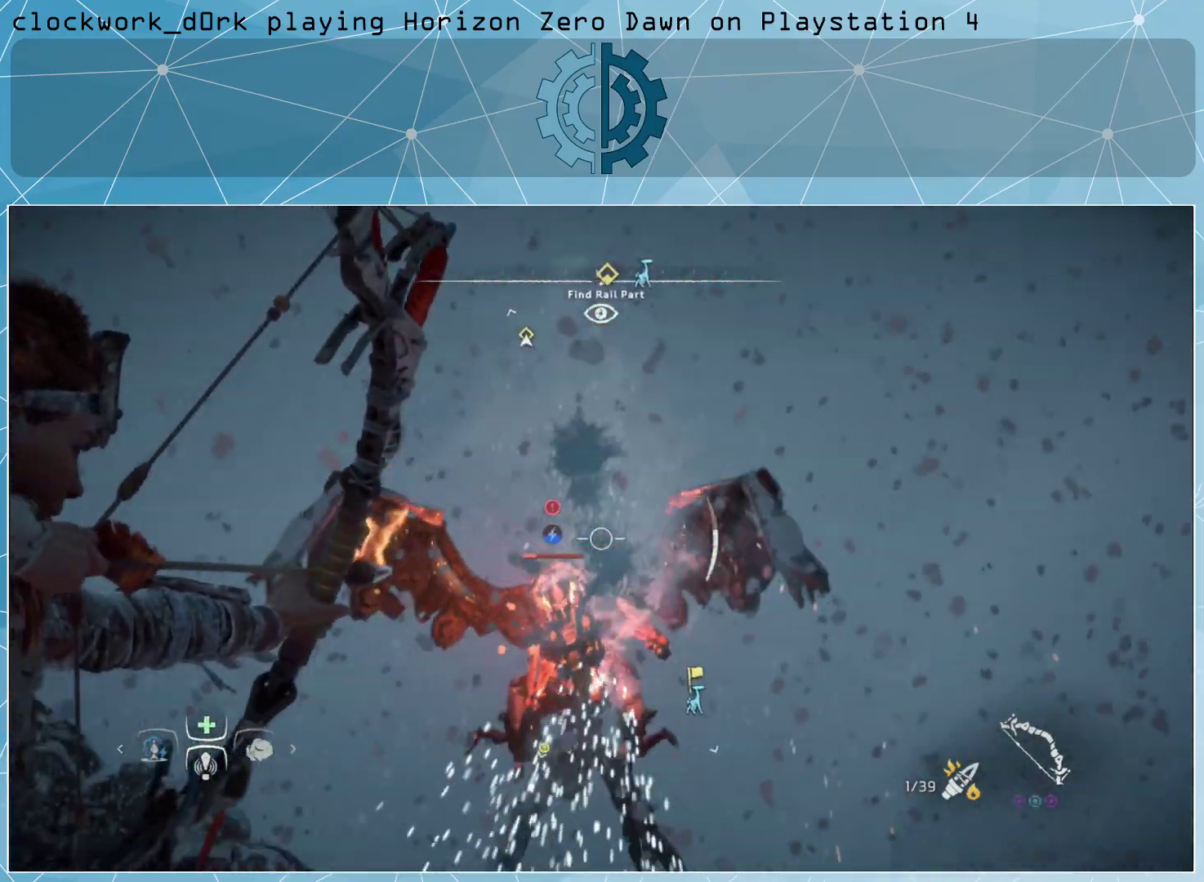
{"buttons": [], "left_stick": "left", "right_stick": "center", "events": [[133, "R2", "up"], [200, "L2", "up"], [233, "left_stick", "left"], [300, "CIRCLE", "down"], [367, "CIRCLE", "up"], [433, "CIRCLE", "down"], [500, "CIRCLE", "up"]]}
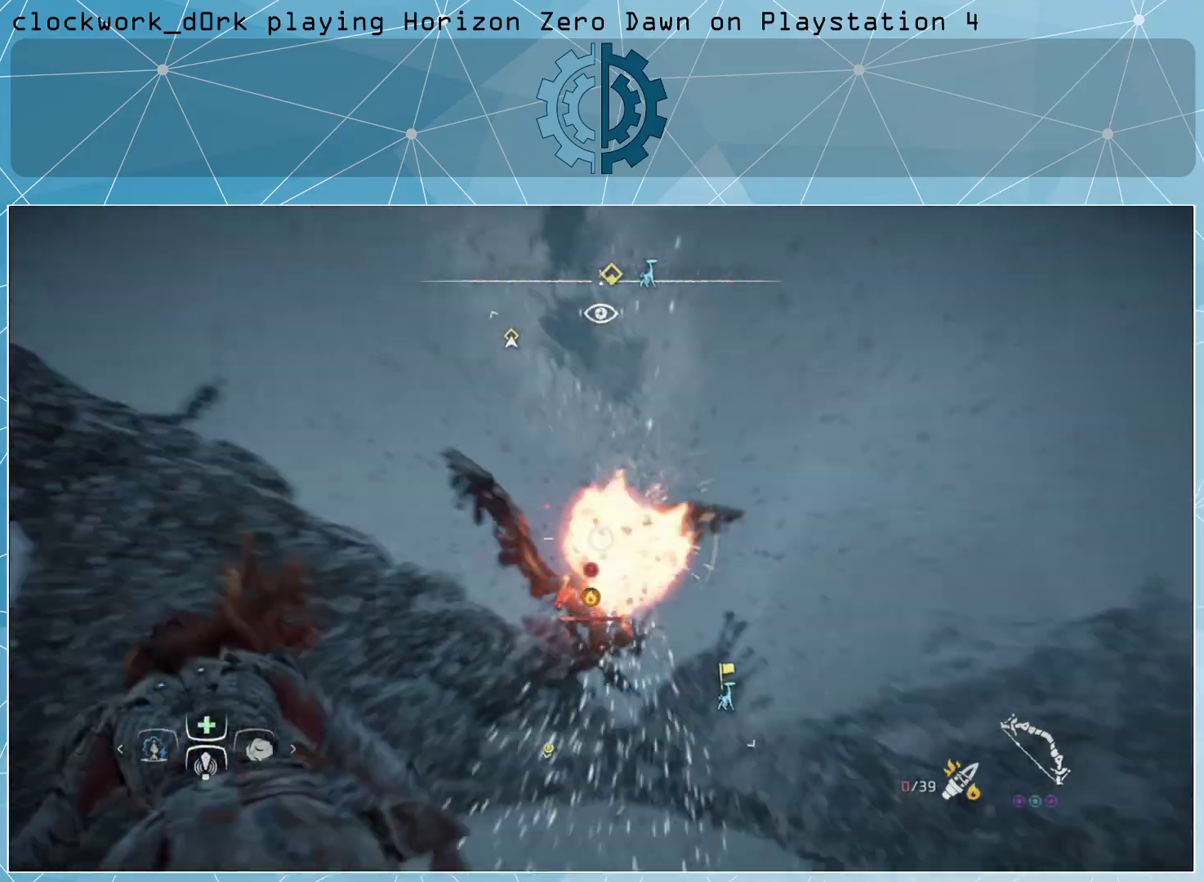
{"buttons": [], "left_stick": "up-left", "right_stick": "down-right", "events": [[100, "CIRCLE", "down"], [167, "CIRCLE", "up"], [333, "left_stick", "up-left"], [333, "right_stick", "right"], [400, "right_stick", "down-right"]]}
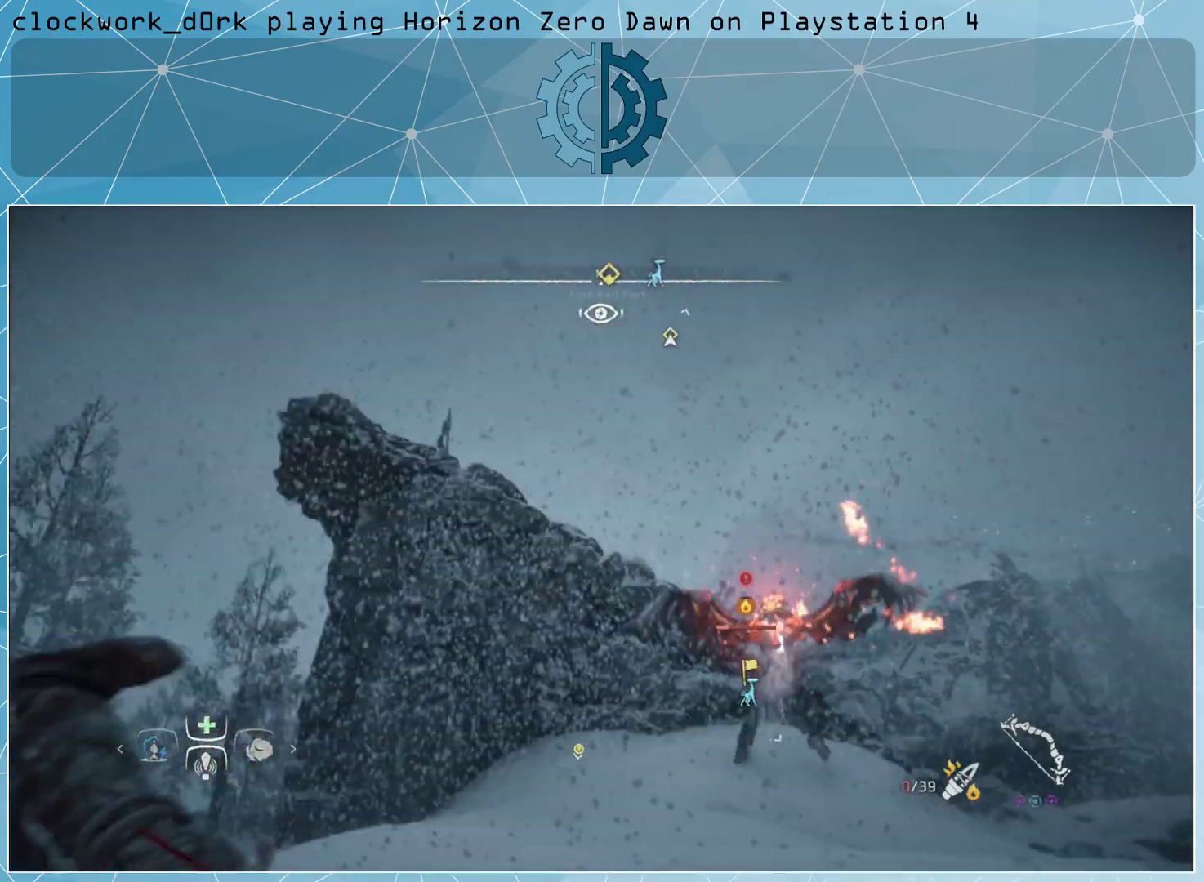
{"buttons": ["L2", "R2", "L3", "R3"], "left_stick": "up", "right_stick": "up-right", "events": [[33, "right_stick", "center"], [67, "L2", "down"], [167, "R2", "down"], [233, "L3", "down"], [233, "left_stick", "up"], [333, "right_stick", "up-right"], [467, "R3", "down"]]}
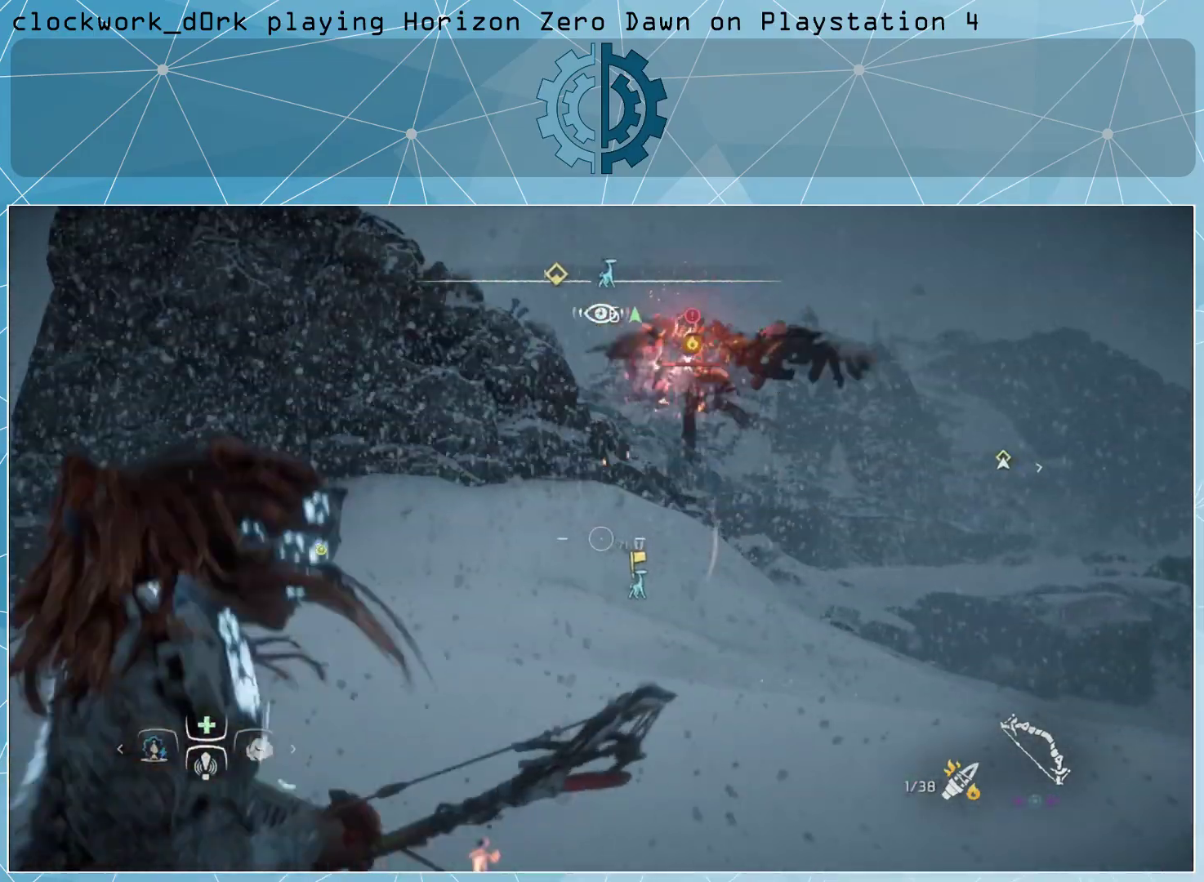
{"buttons": ["L2", "R2", "L3"], "left_stick": "up", "right_stick": "center", "events": [[67, "R3", "up"], [100, "right_stick", "center"]]}
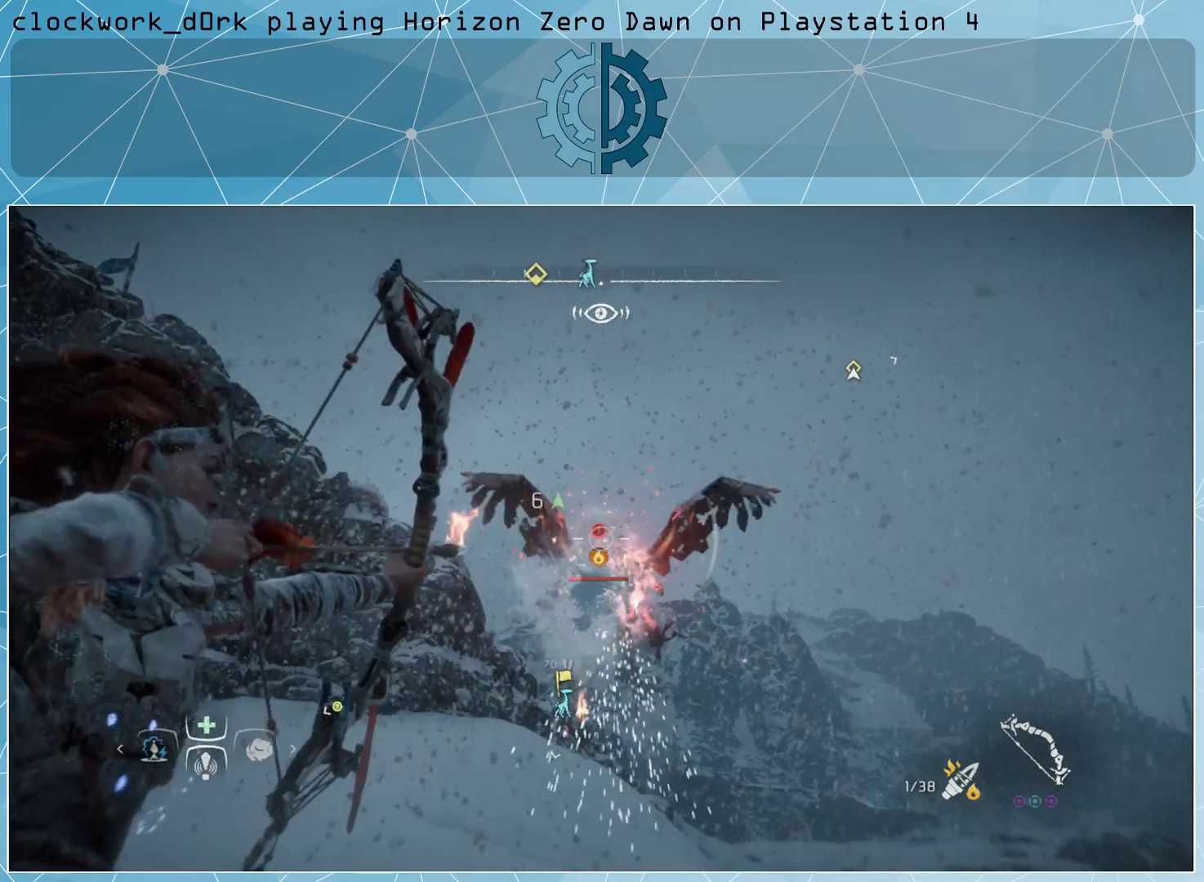
{"buttons": ["CIRCLE"], "left_stick": "up-left", "right_stick": "center", "events": [[33, "right_stick", "down-right"], [167, "L3", "up"], [233, "right_stick", "center"], [333, "R2", "up"], [367, "left_stick", "up-left"], [400, "L2", "up"], [433, "CIRCLE", "down"]]}
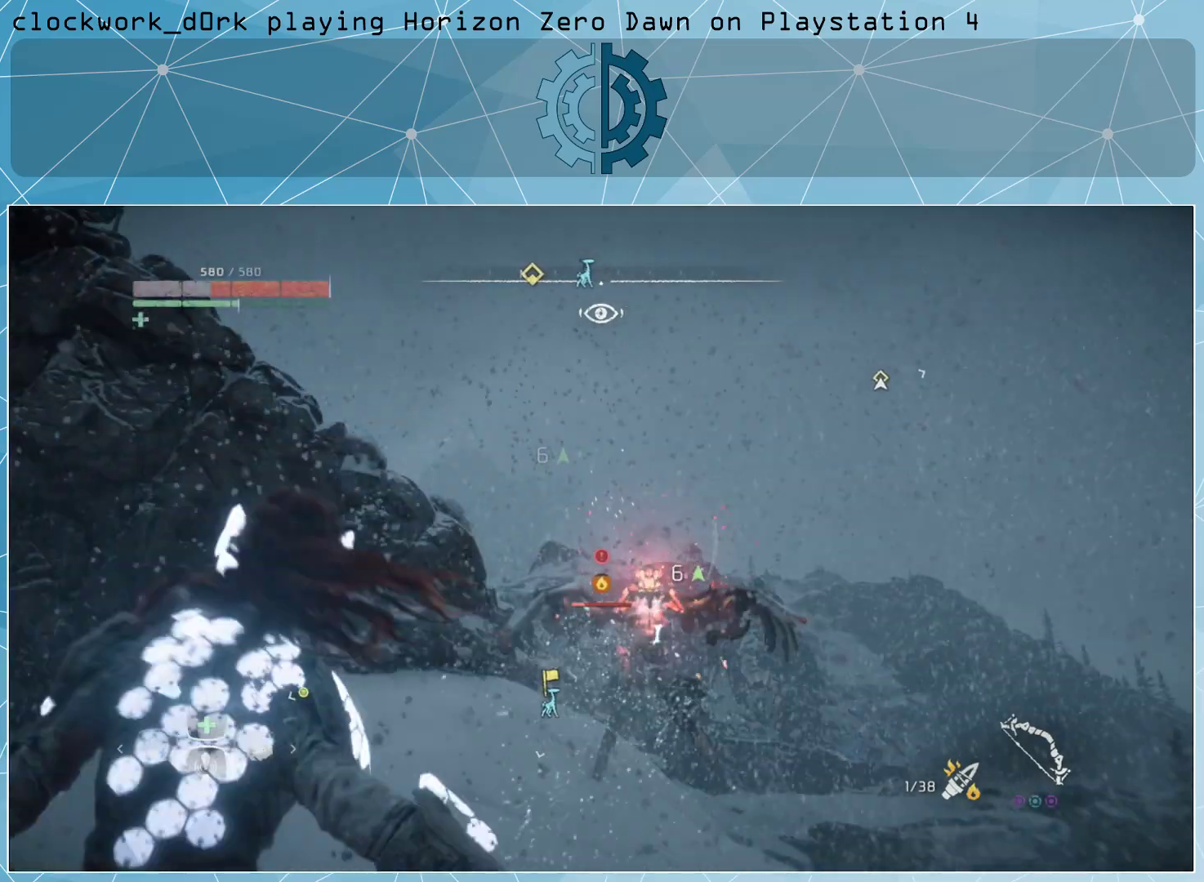
{"buttons": [], "left_stick": "right", "right_stick": "center", "events": [[33, "CIRCLE", "up"], [167, "left_stick", "up"], [267, "left_stick", "center"], [467, "left_stick", "right"]]}
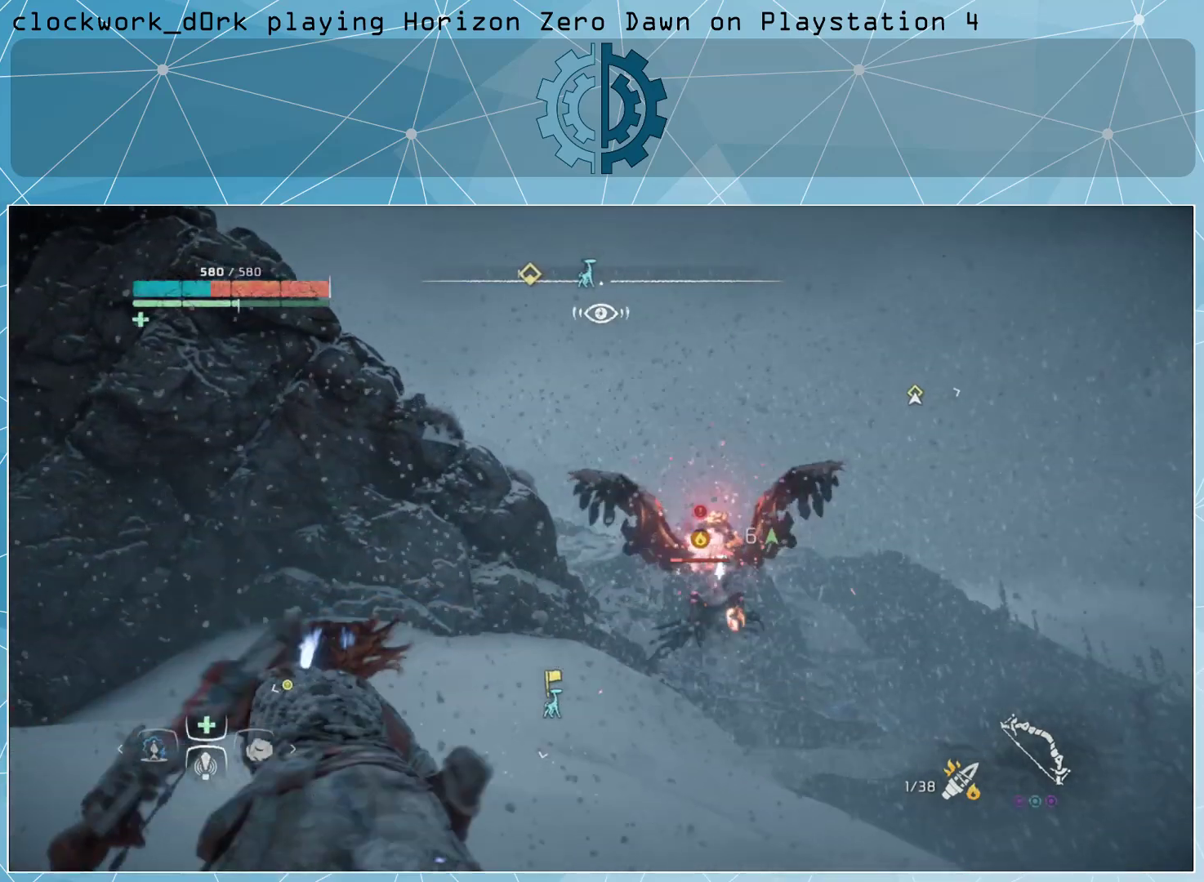
{"buttons": [], "left_stick": "right", "right_stick": "center", "events": [[33, "CIRCLE", "down"], [100, "CIRCLE", "up"], [200, "CIRCLE", "down"], [267, "CIRCLE", "up"], [333, "CIRCLE", "down"], [400, "CIRCLE", "up"]]}
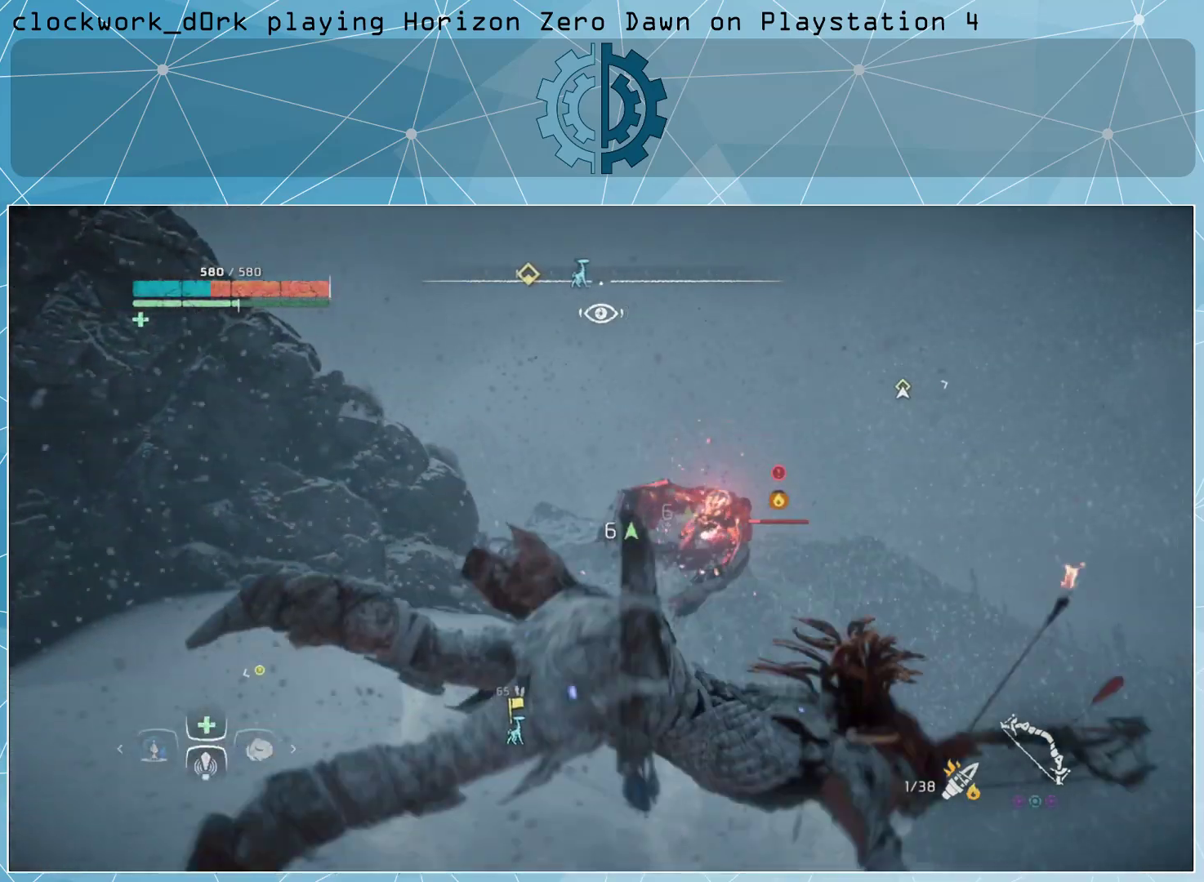
{"buttons": ["CIRCLE"], "left_stick": "right", "right_stick": "center", "events": [[33, "CIRCLE", "down"], [67, "CIRCLE", "up"], [200, "CIRCLE", "down"], [267, "CIRCLE", "up"], [367, "CIRCLE", "down"], [433, "CIRCLE", "up"], [500, "CIRCLE", "down"]]}
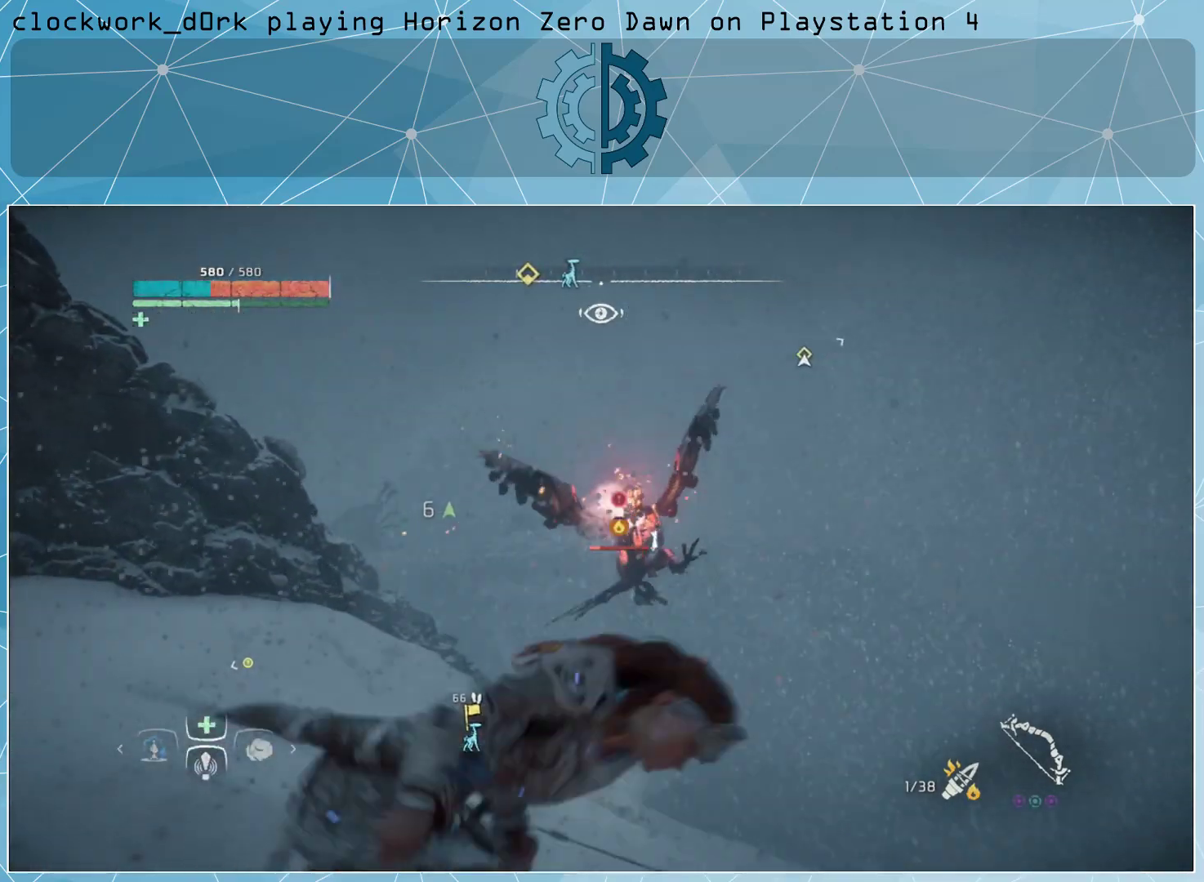
{"buttons": [], "left_stick": "right", "right_stick": "center", "events": [[67, "CIRCLE", "up"], [200, "right_stick", "left"], [433, "right_stick", "center"]]}
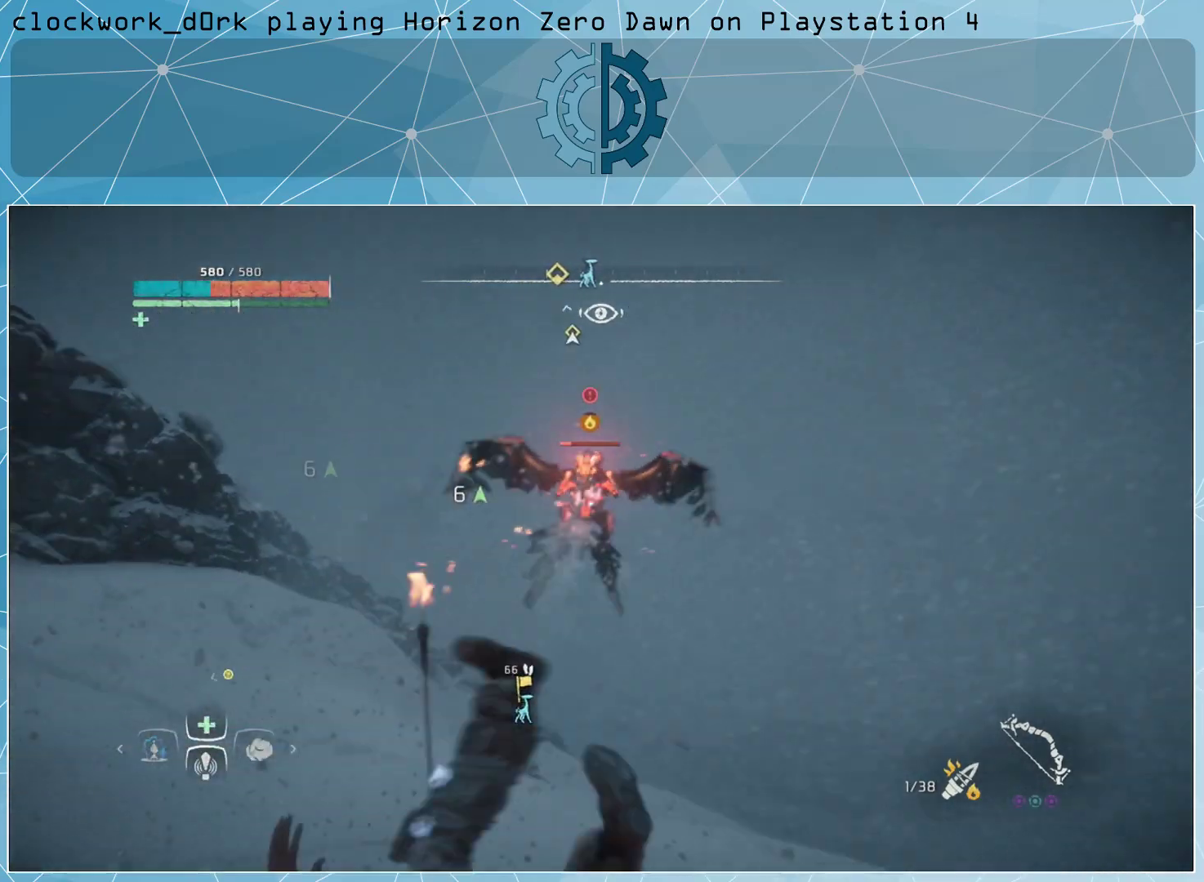
{"buttons": [], "left_stick": "right", "right_stick": "center", "events": [[67, "CIRCLE", "down"], [133, "CIRCLE", "up"], [233, "CIRCLE", "down"], [300, "CIRCLE", "up"]]}
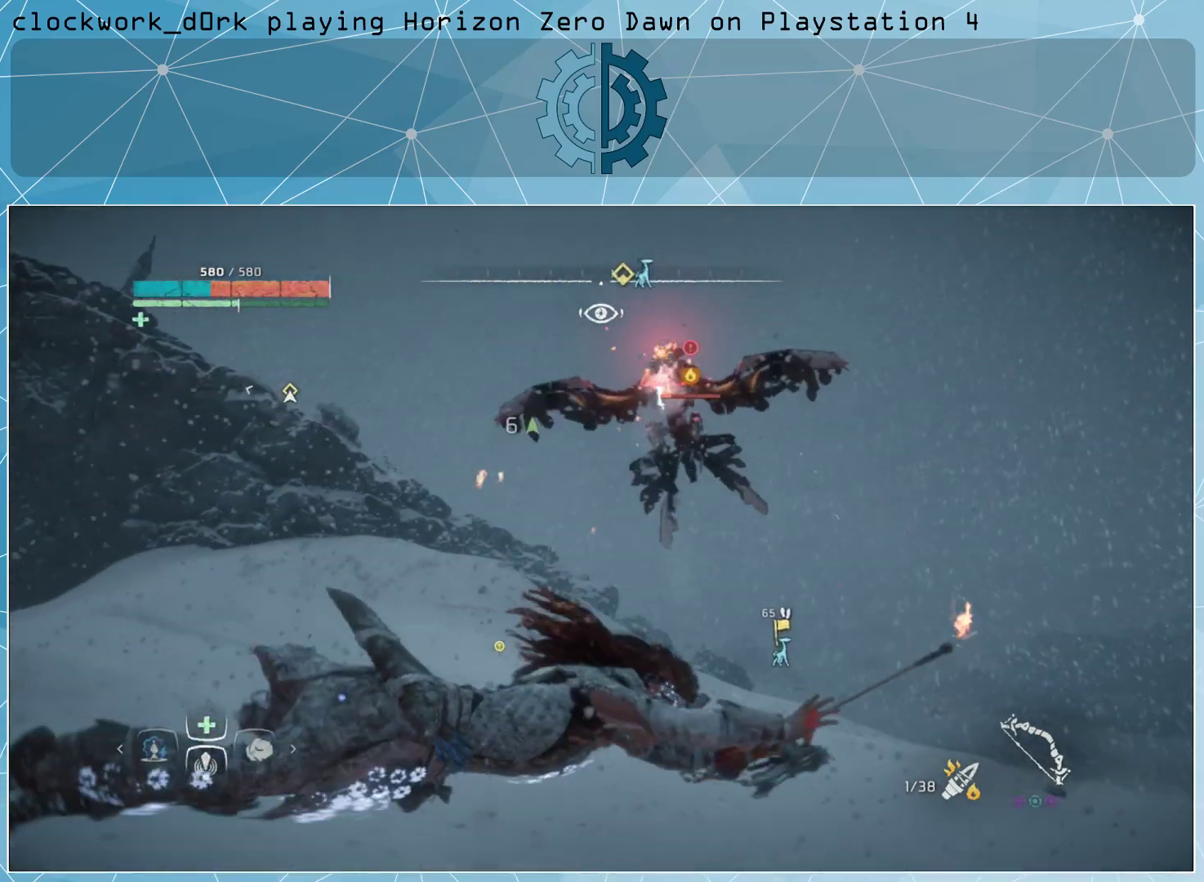
{"buttons": ["L2", "R2", "L3", "R3"], "left_stick": "up-right", "right_stick": "down-left", "events": [[33, "right_stick", "up-left"], [133, "L2", "down"], [333, "L3", "down"], [400, "left_stick", "up-right"], [433, "R3", "down"], [433, "right_stick", "down-left"], [467, "R2", "down"]]}
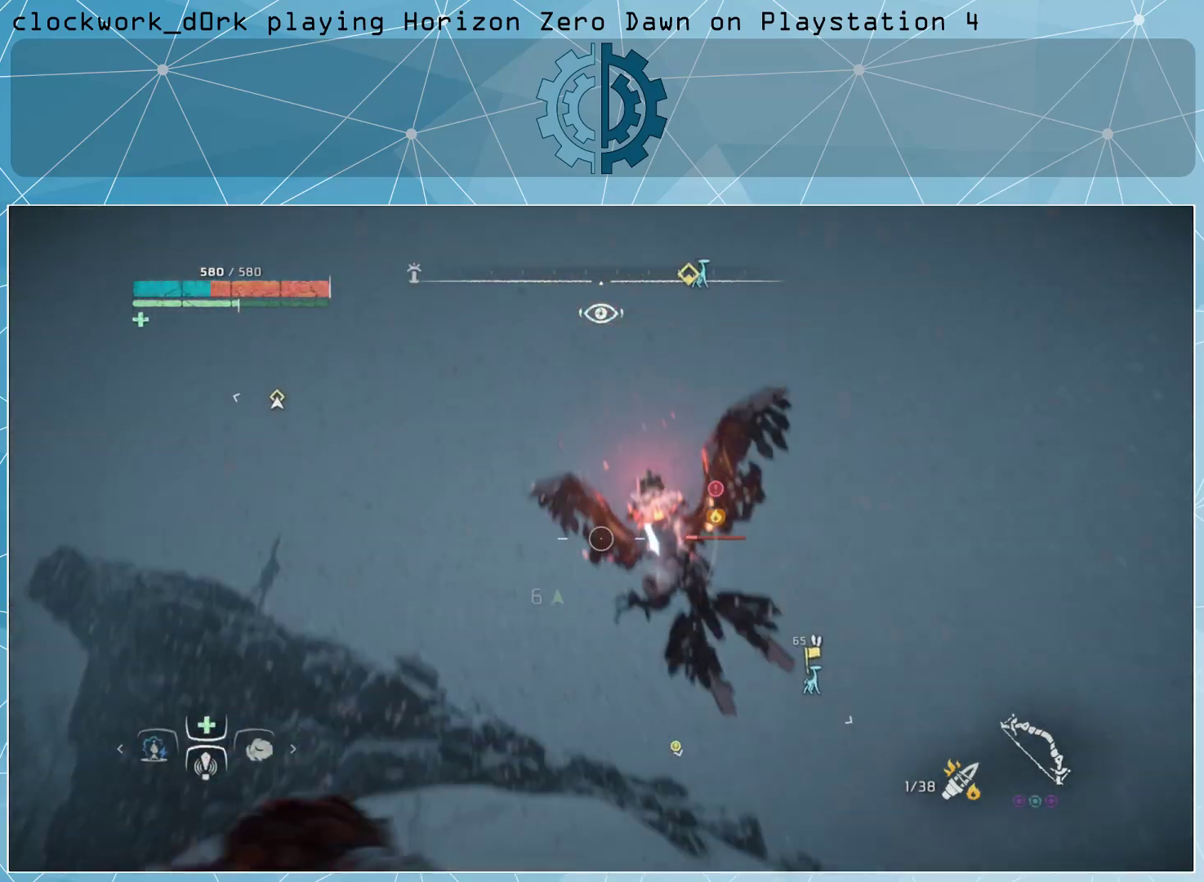
{"buttons": ["L2", "R2"], "left_stick": "up-right", "right_stick": "left", "events": [[33, "R3", "up"], [67, "right_stick", "center"], [267, "right_stick", "down"], [400, "right_stick", "left"], [467, "L3", "up"]]}
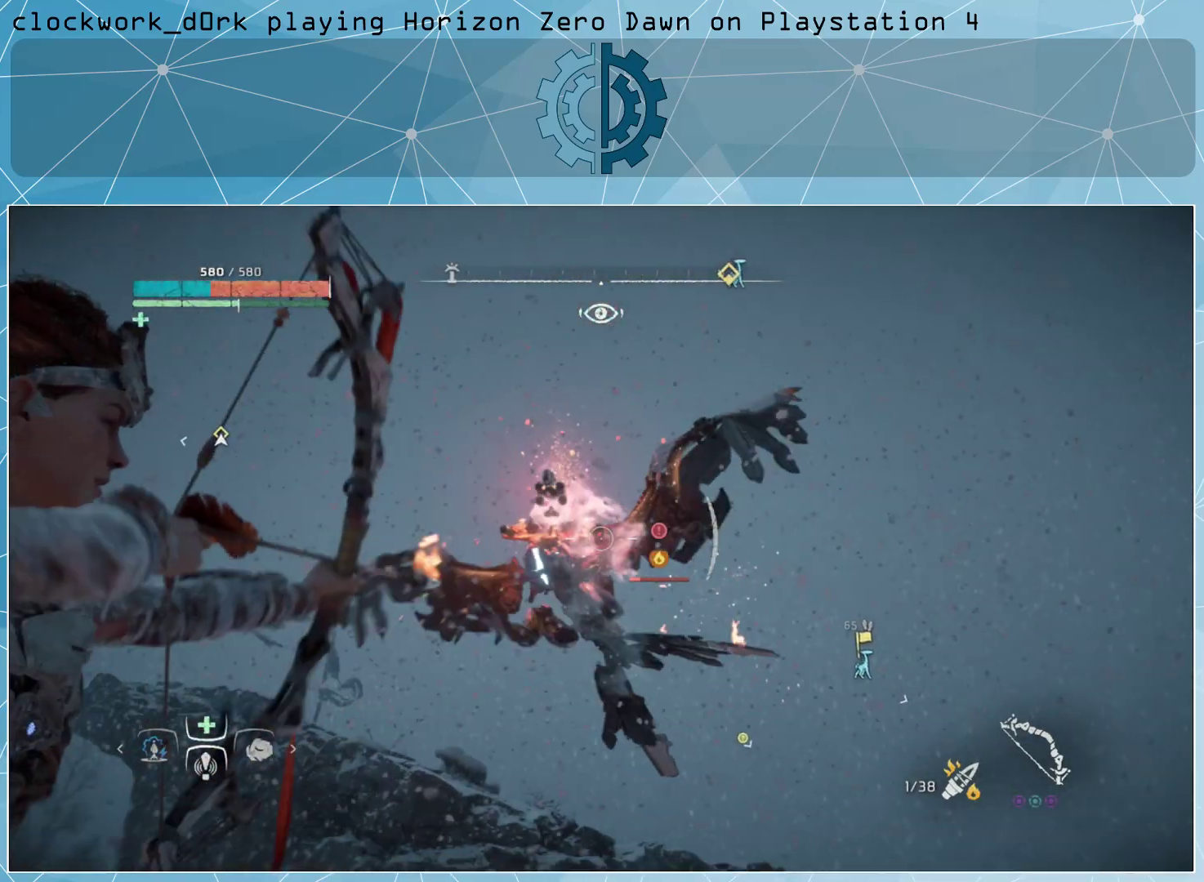
{"buttons": ["L2", "R2", "L3"], "left_stick": "up-right", "right_stick": "left", "events": [[33, "L3", "down"], [167, "right_stick", "center"], [233, "right_stick", "up-left"], [433, "right_stick", "left"]]}
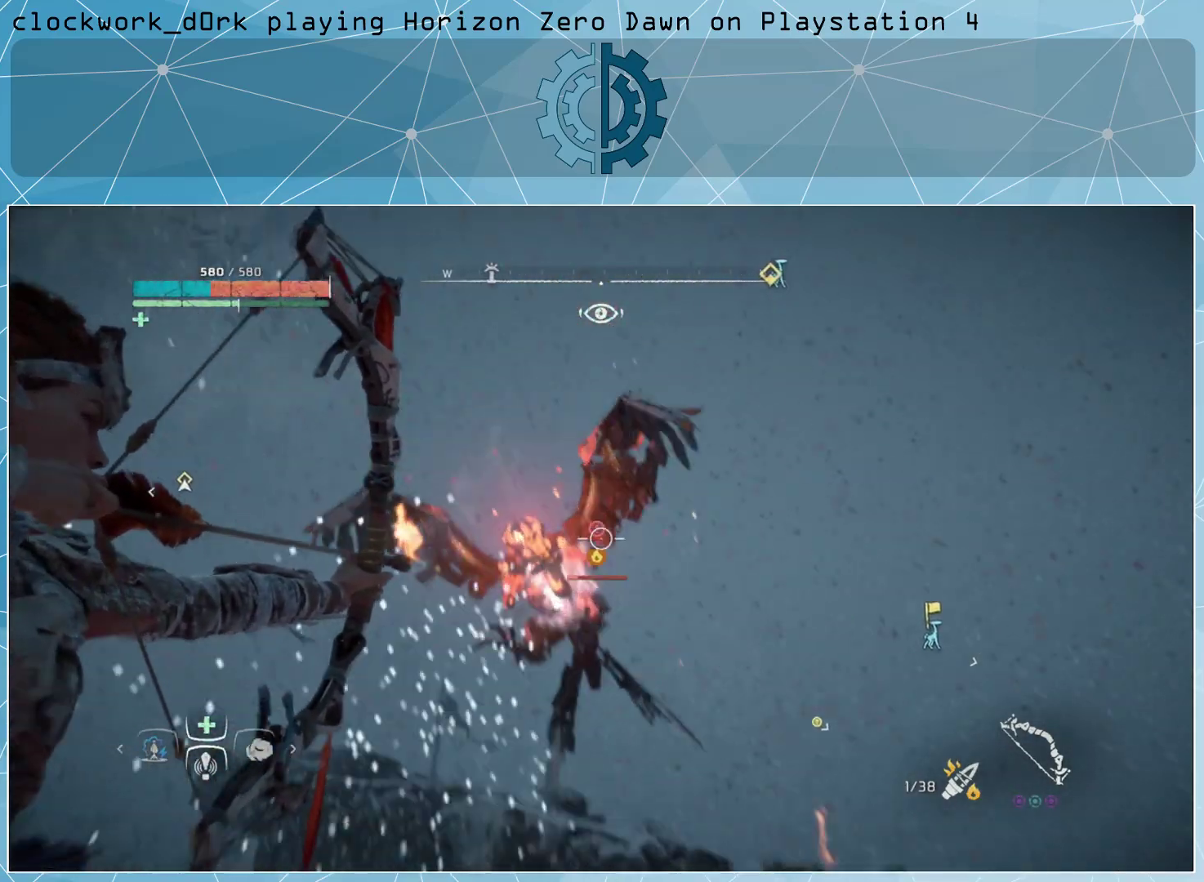
{"buttons": ["L2", "R2", "L3"], "left_stick": "up-right", "right_stick": "down-left", "events": [[167, "right_stick", "down"], [267, "right_stick", "down-left"]]}
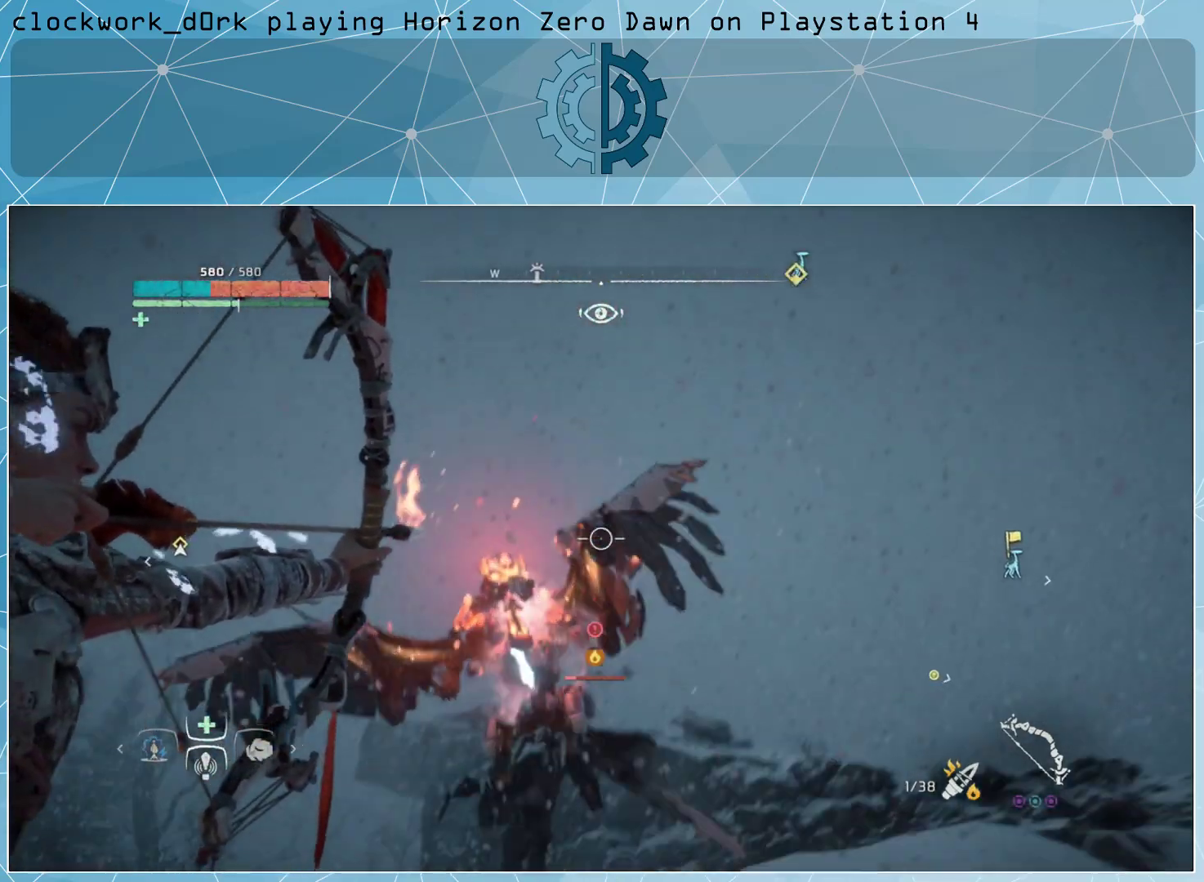
{"buttons": ["L2", "R2", "L3"], "left_stick": "up-right", "right_stick": "left", "events": [[133, "right_stick", "left"], [233, "right_stick", "center"], [400, "right_stick", "up-left"], [500, "right_stick", "left"]]}